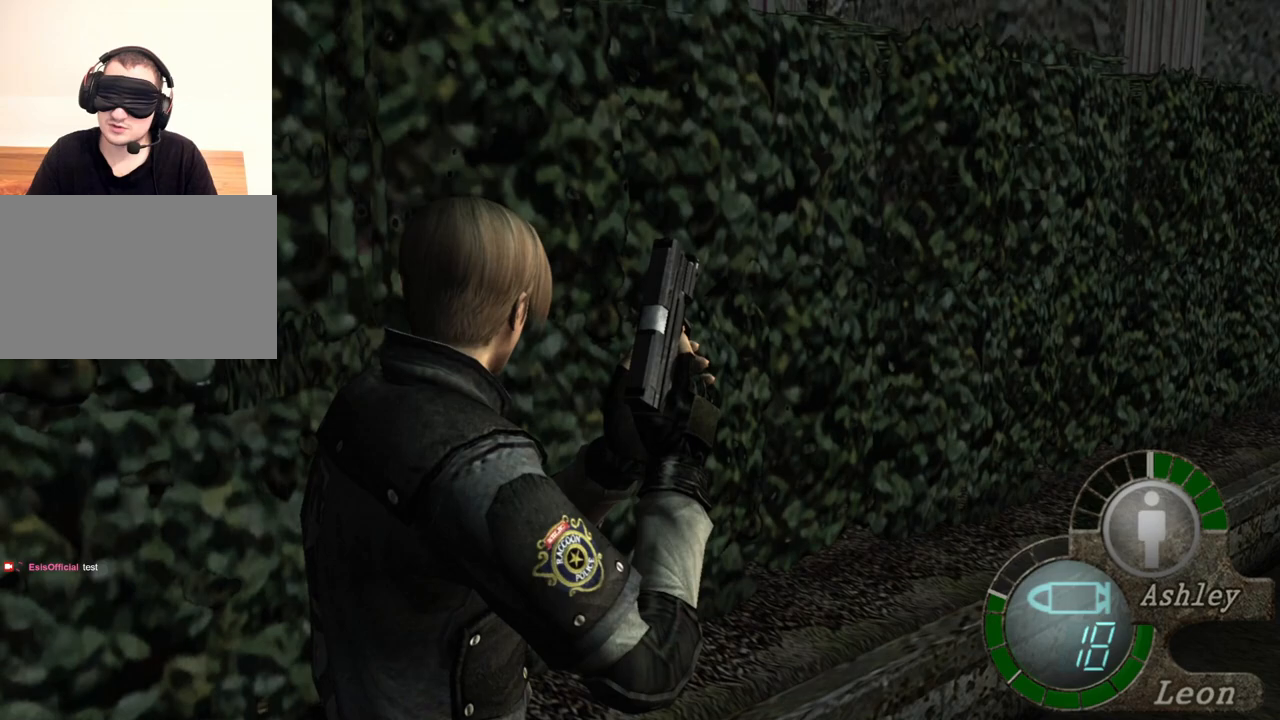
Gameplay with keyboard and mouse; each line is a JSON object with the keys and mouse buttons held at the frame after it. "events" lists presses ("down") and releases ("up") of "1", "2", "3", "4", "5", "a", "alt", "b", "c", "ctrl", "d", "e", "f", "g", "q", "r", "s", "shift", "space", "t", "tab", "tilde", "v", "w", "x", "z", "mouse_left", "mouse_wheel", "mouse_right", "mouse_mb4" and "mouse_mb5" between this image and that frame as [ms after this image, input, new state], when the widget could be followed in between. "mouse_left", "mouse_wheel", "mouse_right", "mouse_mb4", "mouse_mb5" = the "left", "wheel", "right", "mb4", "mb5" buttons of the "mouse" list. No other keys are recorded. "wheel" means that the mouse wheel is clicked or scrolled. Mouse movement is not recorded.
{"keys": [], "mouse": [], "events": []}
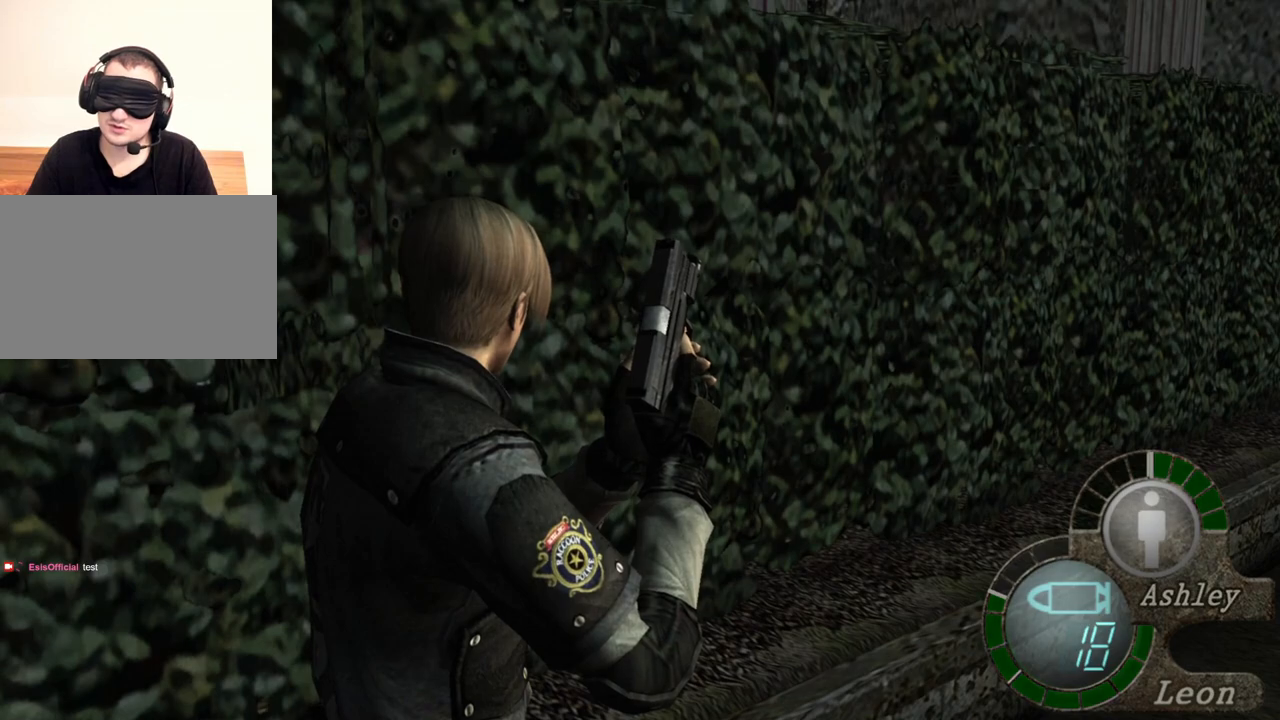
{"keys": [], "mouse": [], "events": []}
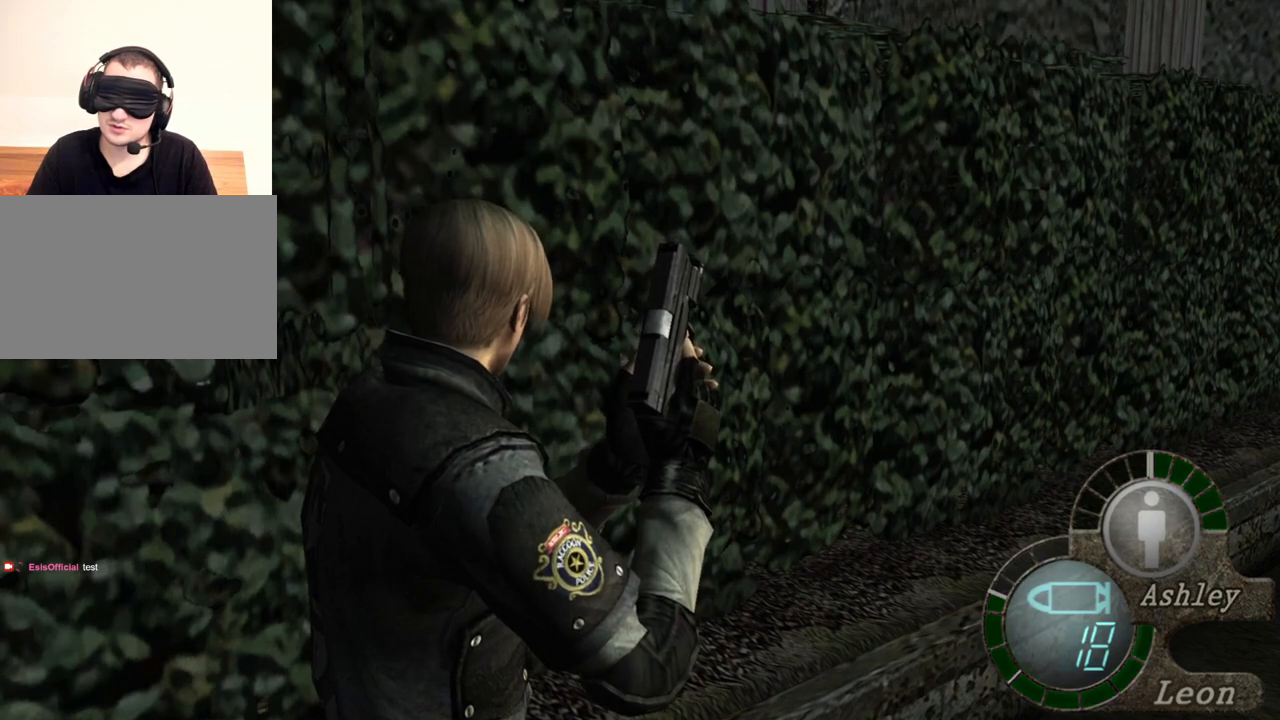
{"keys": [], "mouse": [], "events": []}
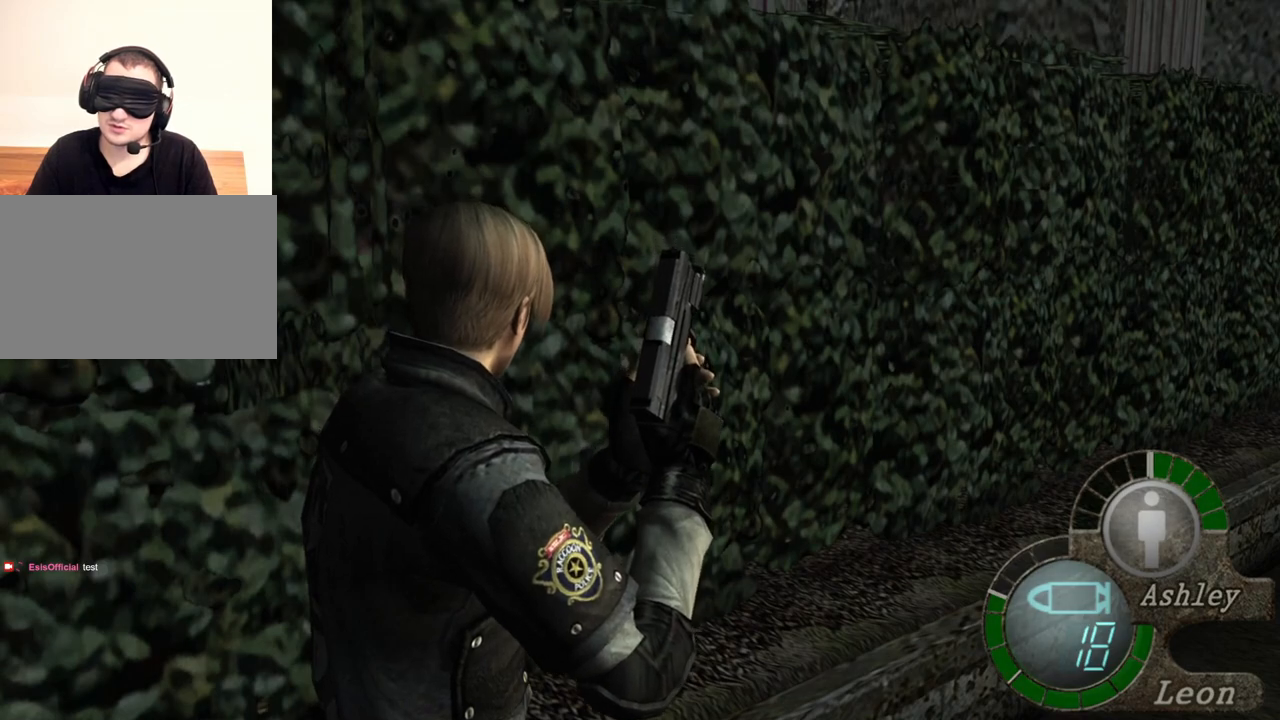
{"keys": [], "mouse": [], "events": []}
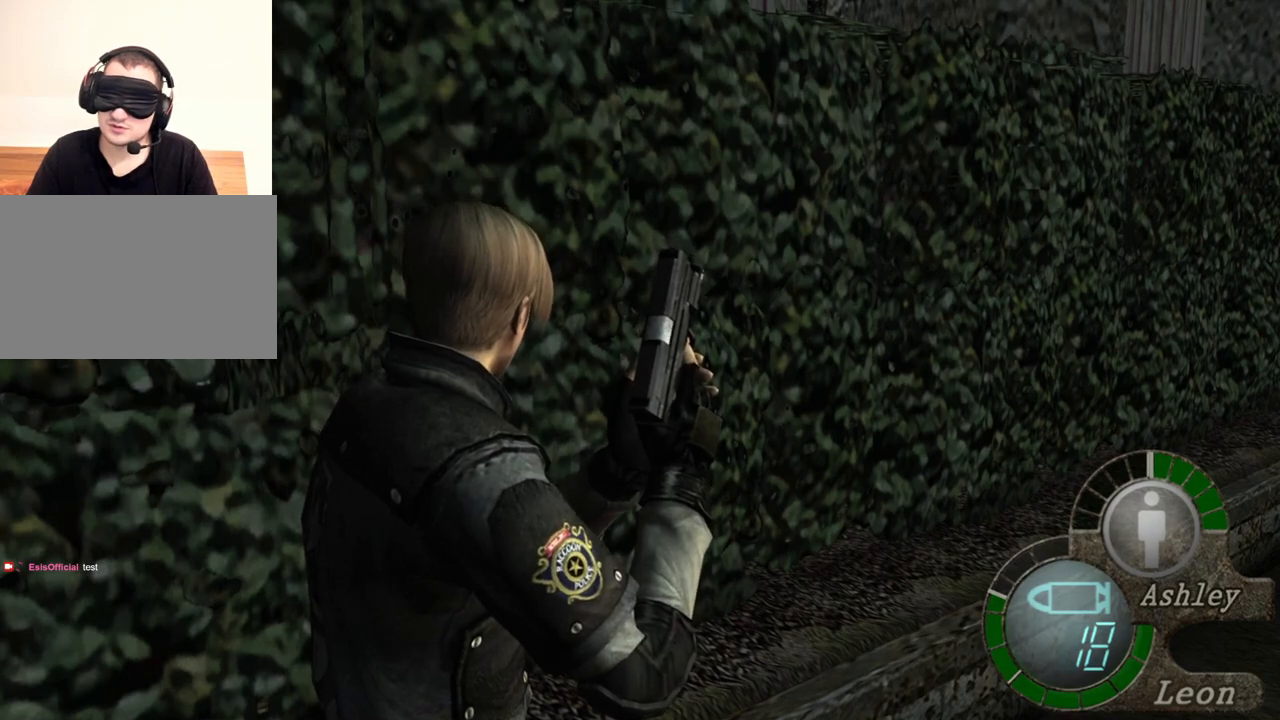
{"keys": ["shift", "w"], "mouse": [], "events": [[300, "w", "down"], [333, "shift", "down"]]}
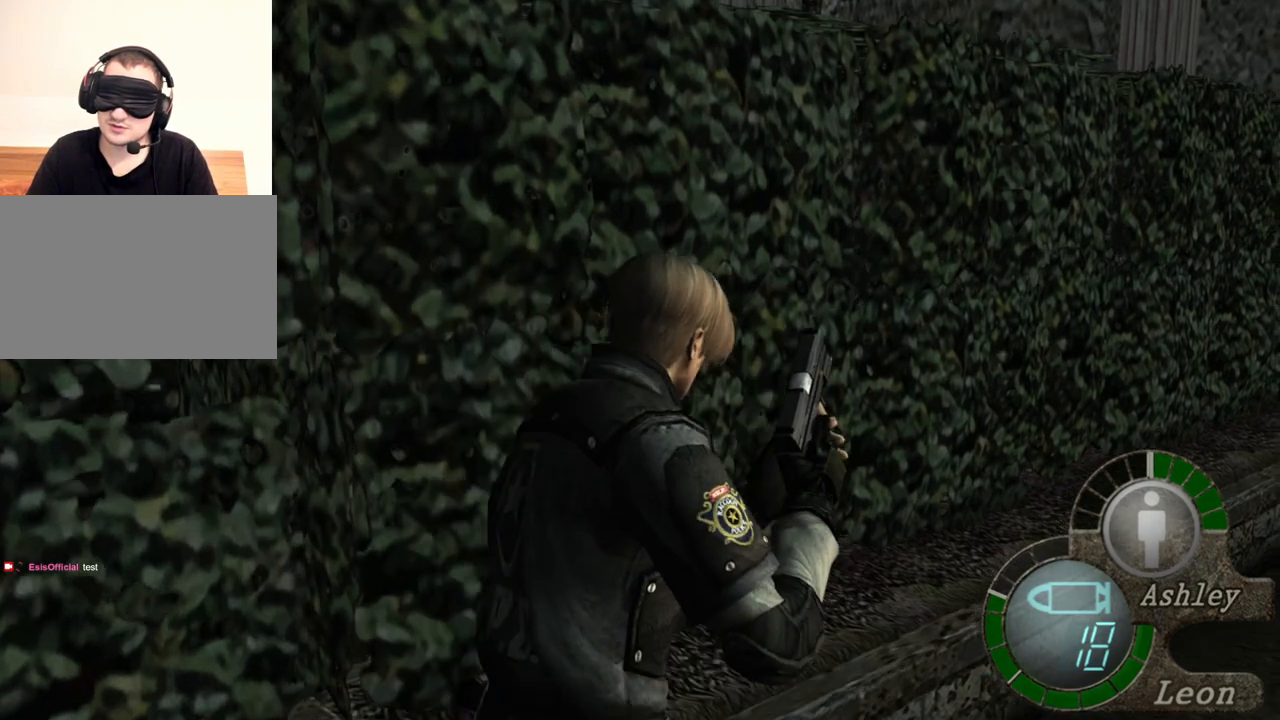
{"keys": ["shift", "w"], "mouse": [], "events": []}
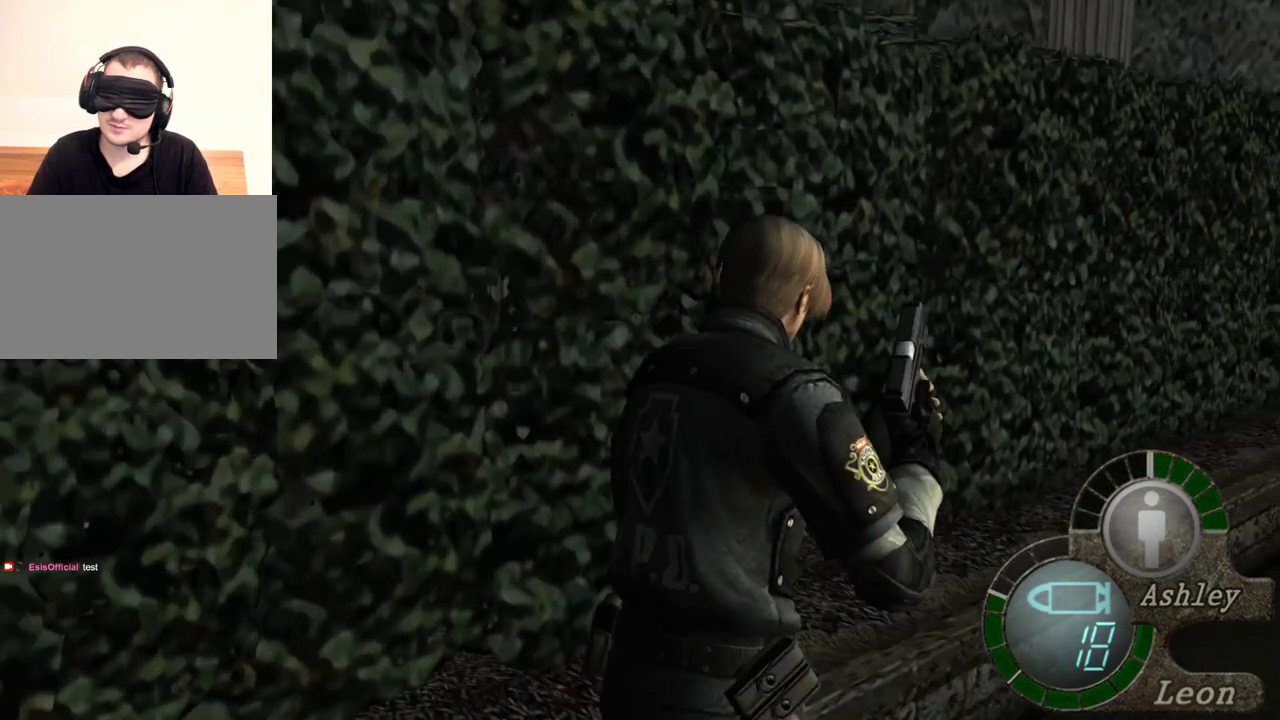
{"keys": ["shift", "w"], "mouse": [], "events": []}
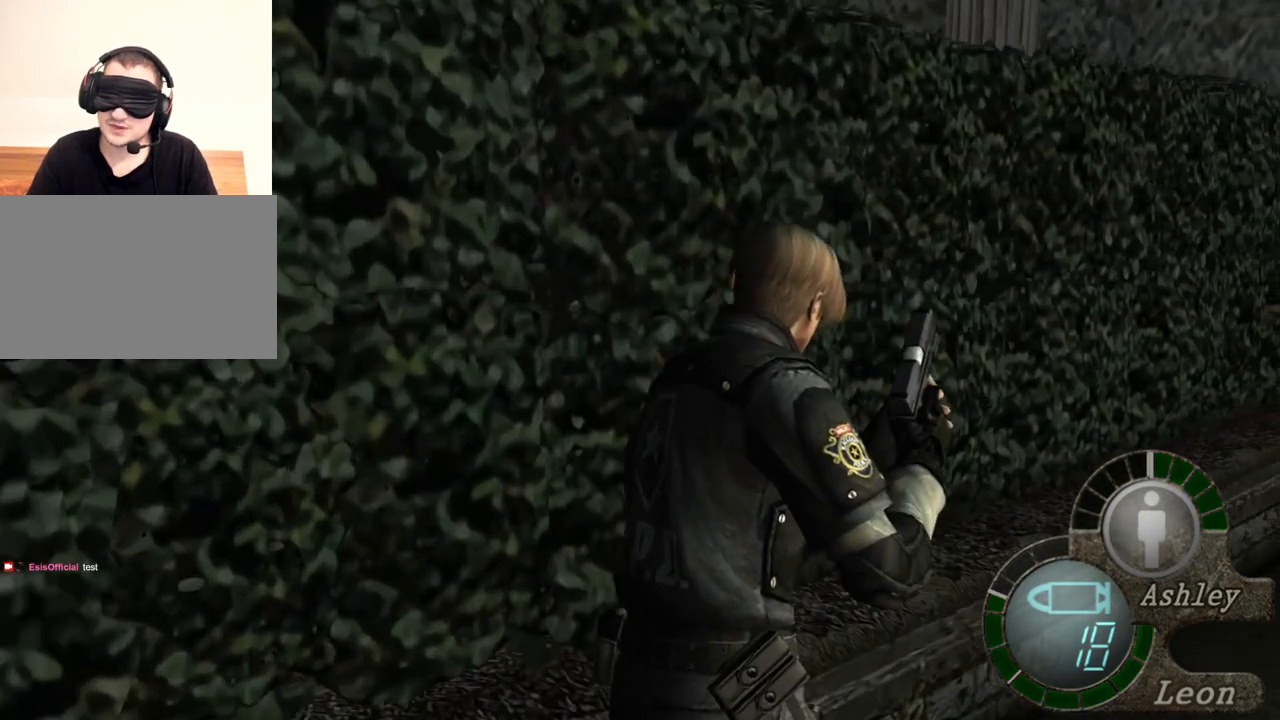
{"keys": ["shift", "w"], "mouse": [], "events": [[67, "e", "down"], [167, "e", "up"], [200, "e", "down"], [500, "e", "up"]]}
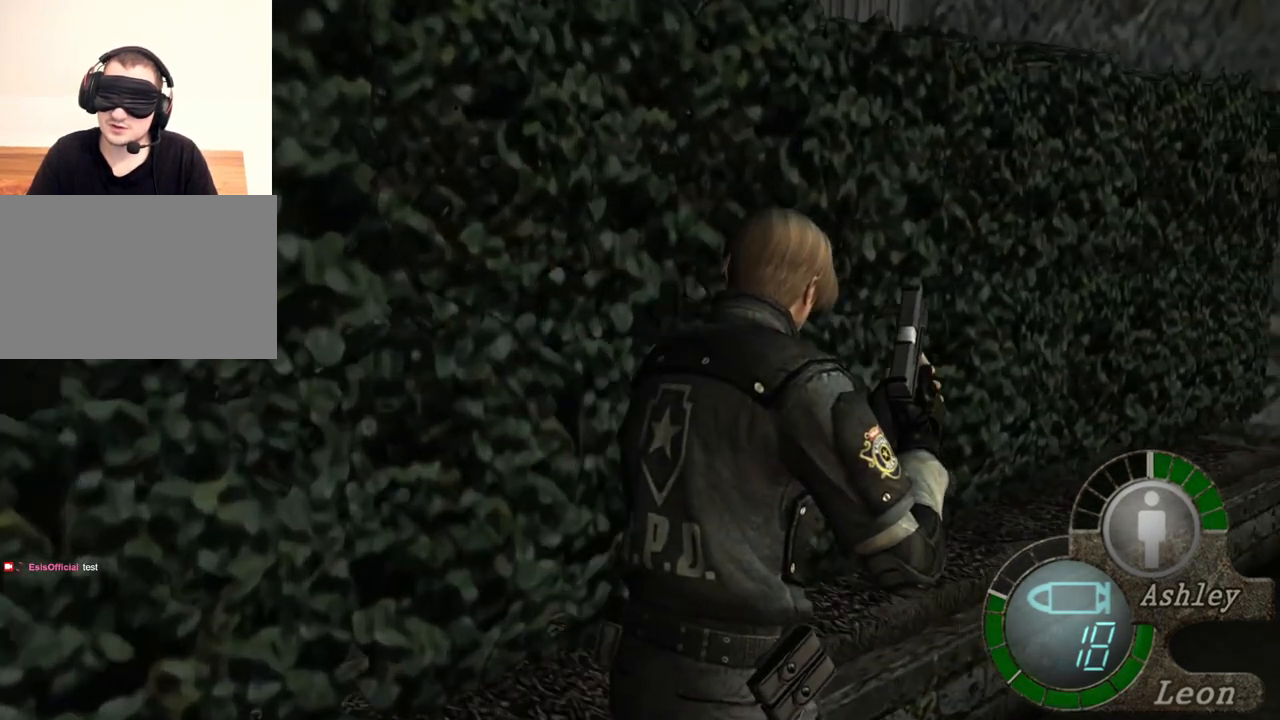
{"keys": ["shift", "w"], "mouse": [], "events": [[33, "e", "down"], [167, "e", "up"], [267, "e", "down"], [367, "e", "up"], [400, "e", "down"], [500, "e", "up"]]}
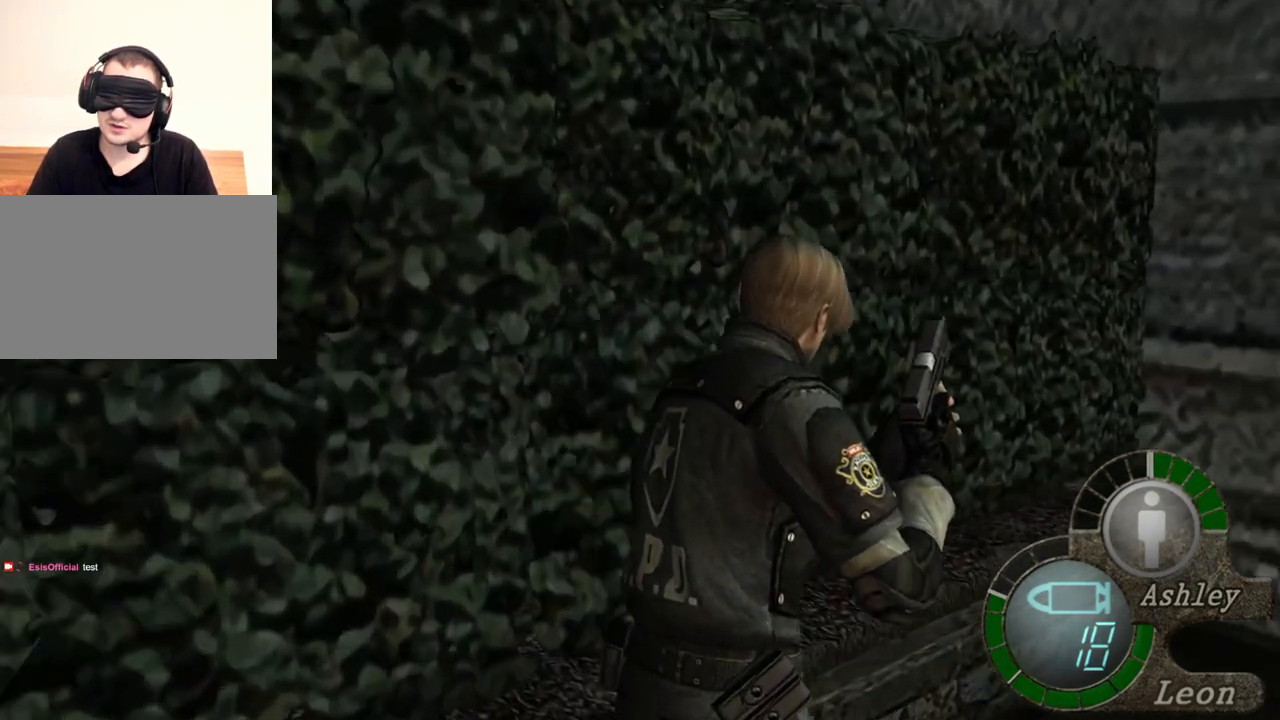
{"keys": ["e", "shift", "w"], "mouse": [], "events": [[33, "e", "down"], [133, "e", "up"], [200, "e", "down"], [267, "e", "up"], [333, "e", "down"], [433, "e", "up"], [467, "e", "down"]]}
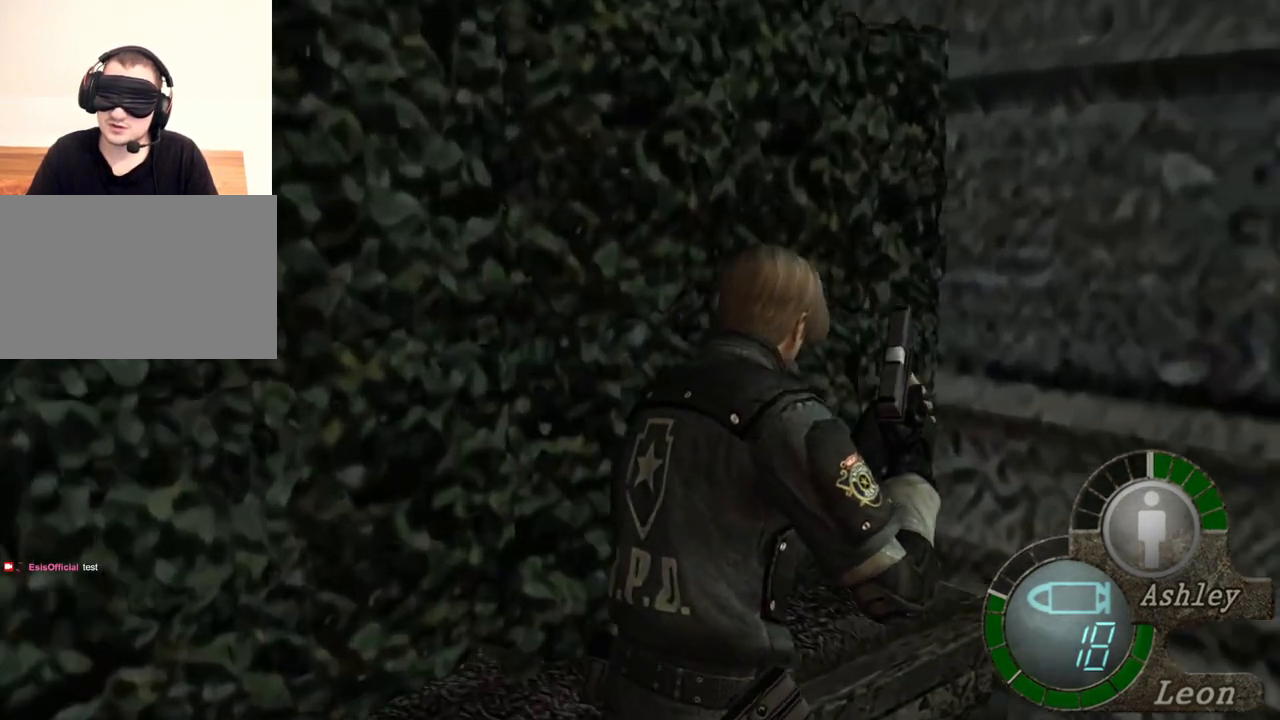
{"keys": ["shift", "w"], "mouse": [], "events": [[67, "e", "up"], [133, "e", "down"], [300, "e", "up"], [367, "e", "down"], [500, "e", "up"]]}
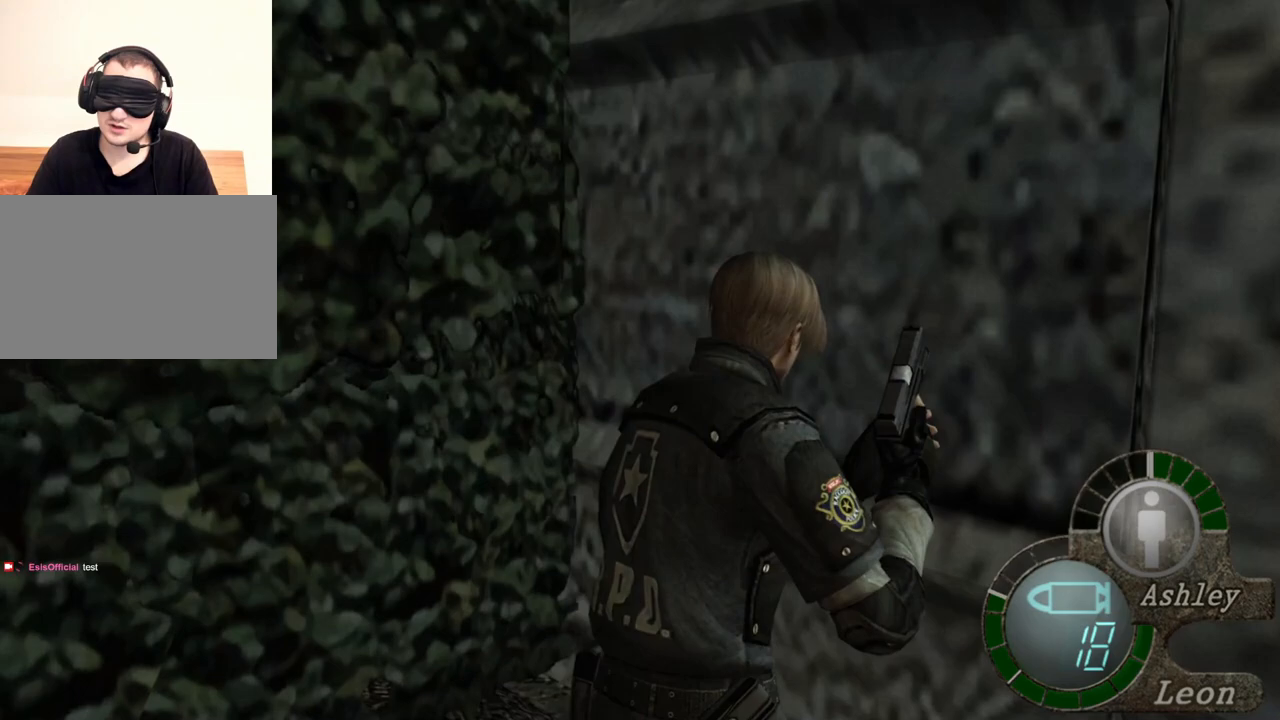
{"keys": ["shift", "w"], "mouse": [], "events": [[33, "e", "down"], [133, "e", "up"], [200, "e", "down"], [267, "e", "up"], [300, "e", "down"], [400, "e", "up"]]}
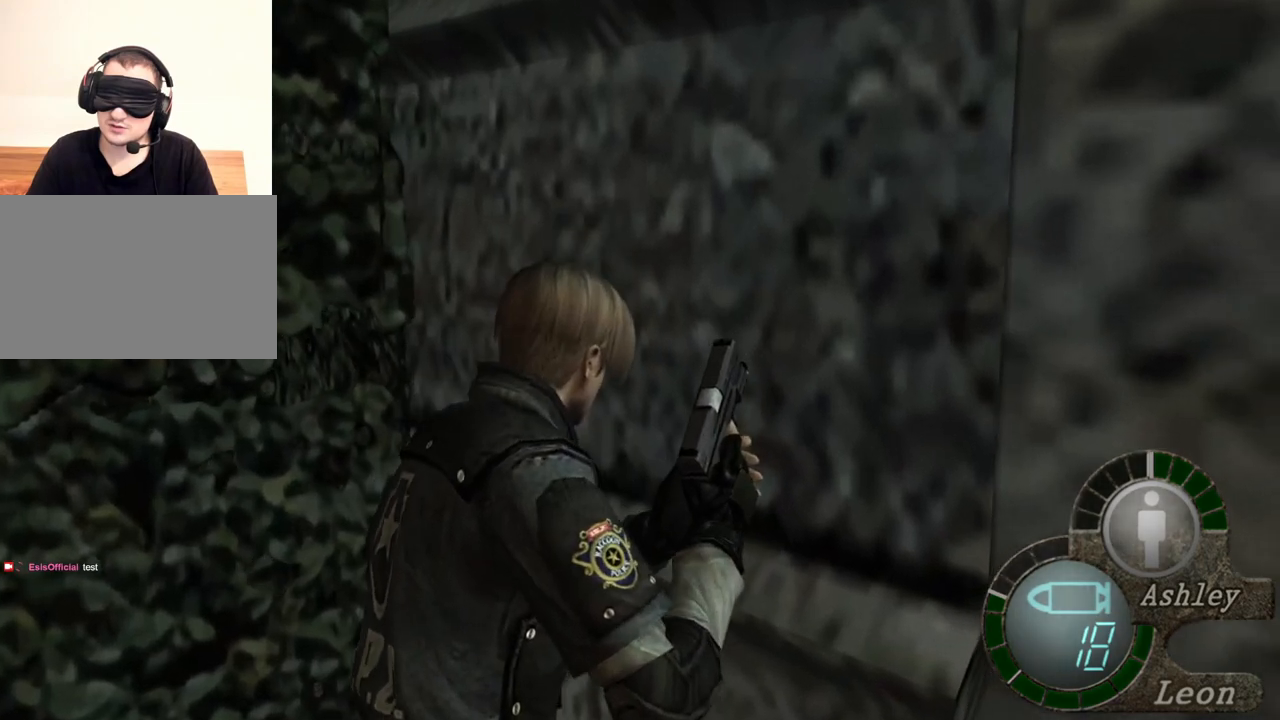
{"keys": ["e", "shift", "w"], "mouse": [], "events": [[67, "e", "down"], [133, "e", "up"], [233, "e", "down"], [267, "e", "up"], [333, "e", "down"], [433, "e", "up"], [467, "e", "down"]]}
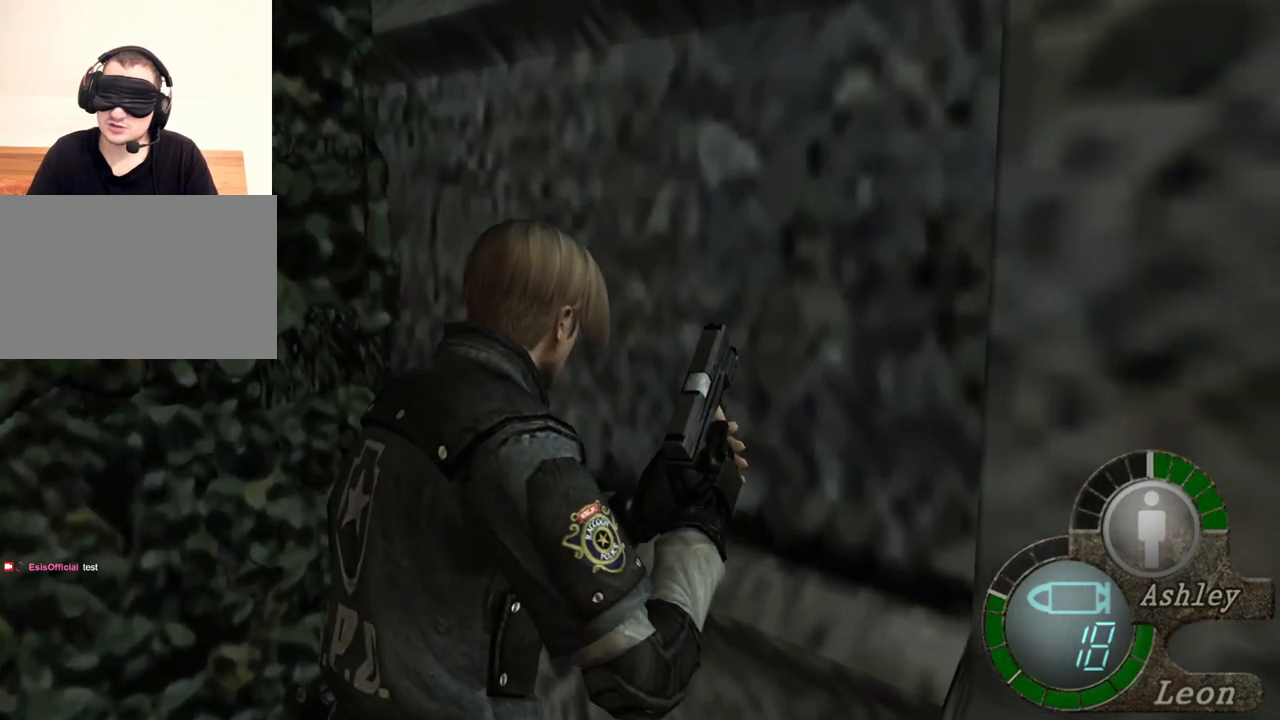
{"keys": [], "mouse": [], "events": [[67, "e", "up"], [100, "e", "down"], [200, "e", "up"], [300, "shift", "up"], [300, "w", "up"]]}
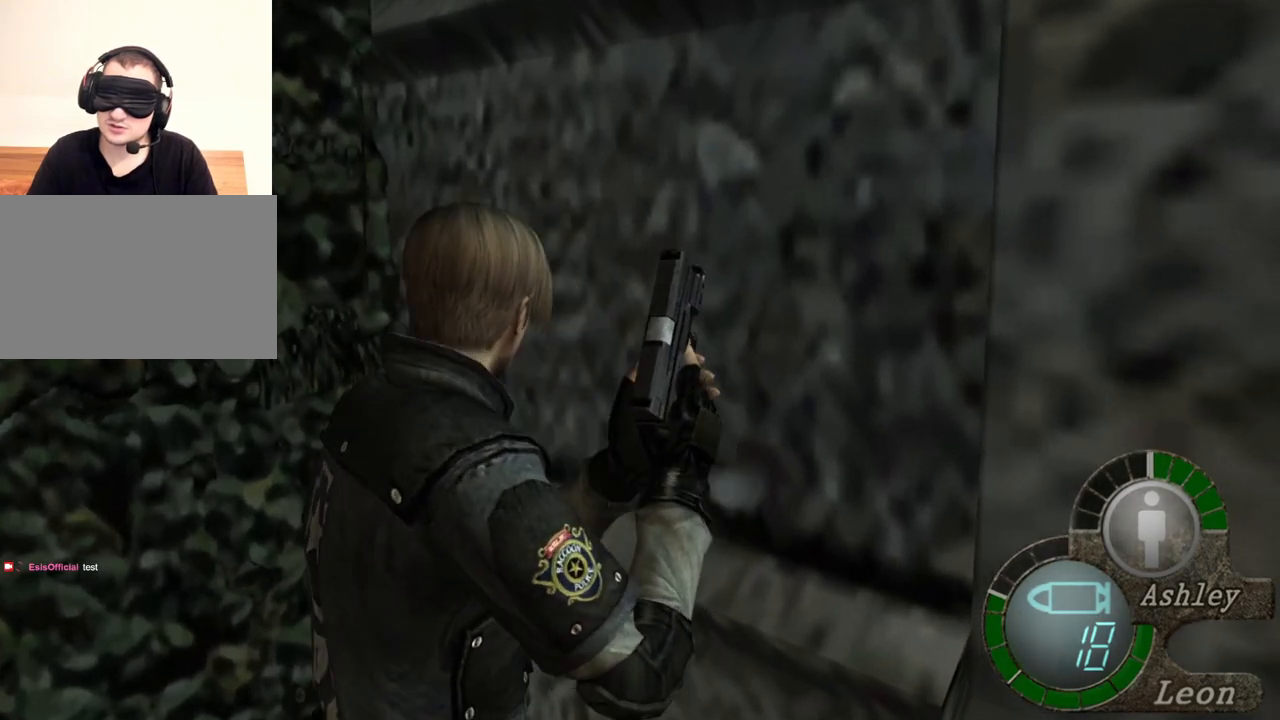
{"keys": [], "mouse": [], "events": []}
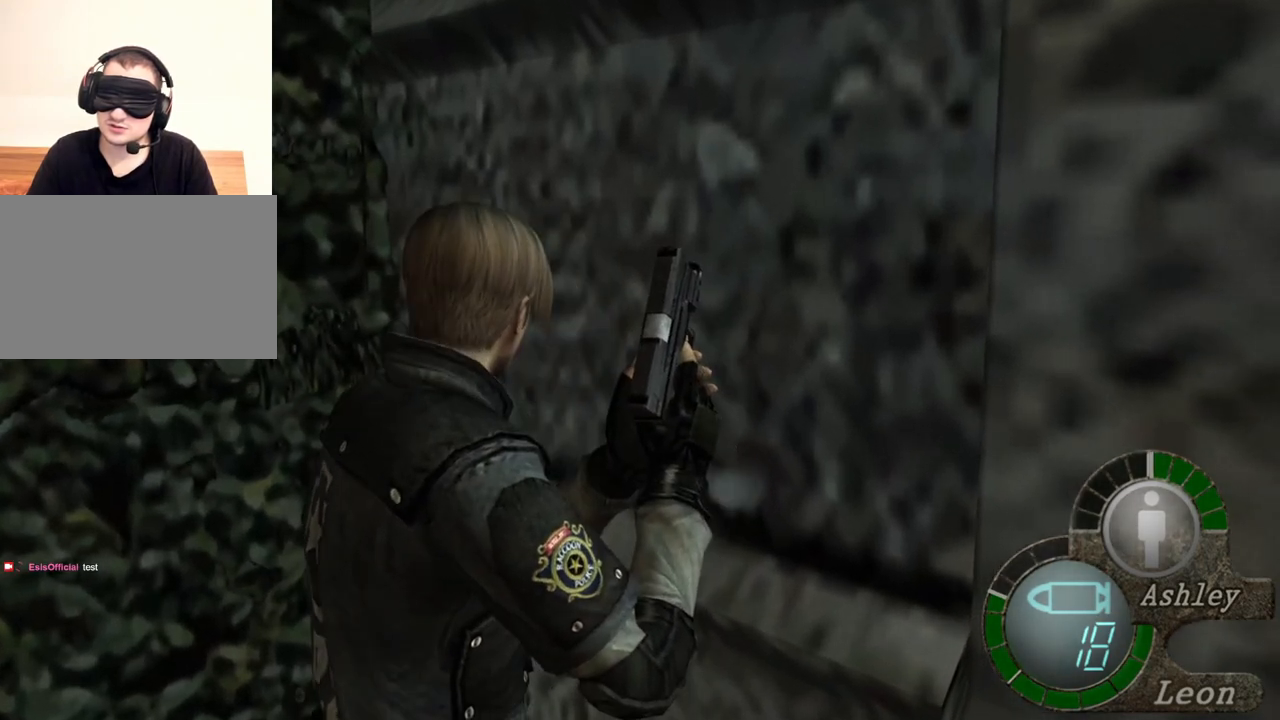
{"keys": [], "mouse": [], "events": []}
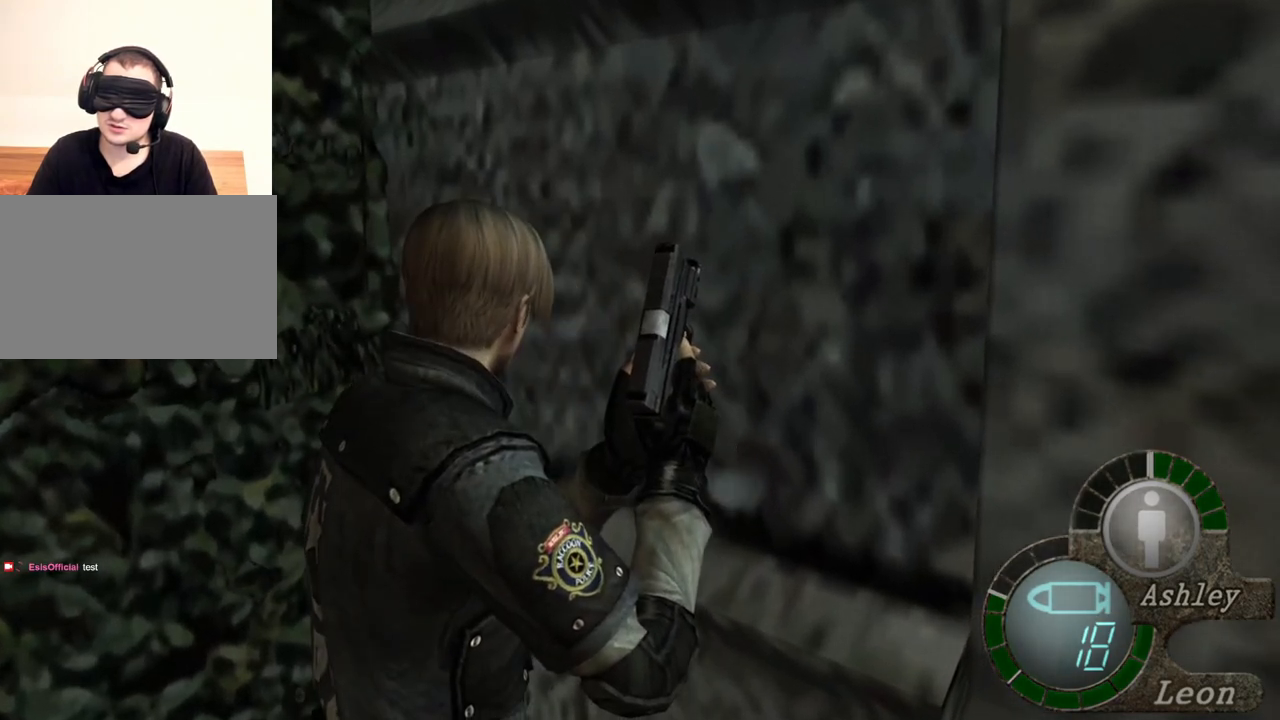
{"keys": ["s"], "mouse": [], "events": [[433, "s", "down"]]}
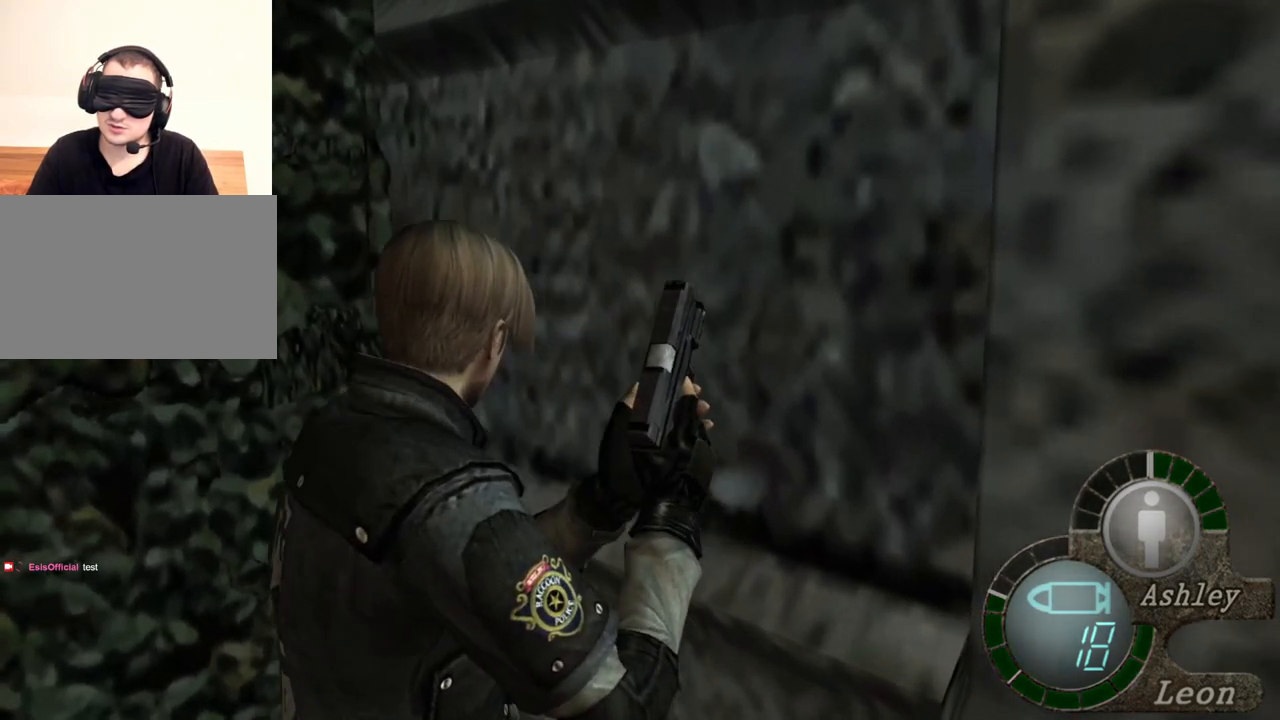
{"keys": [], "mouse": [], "events": [[33, "shift", "down"], [233, "shift", "up"], [267, "s", "up"]]}